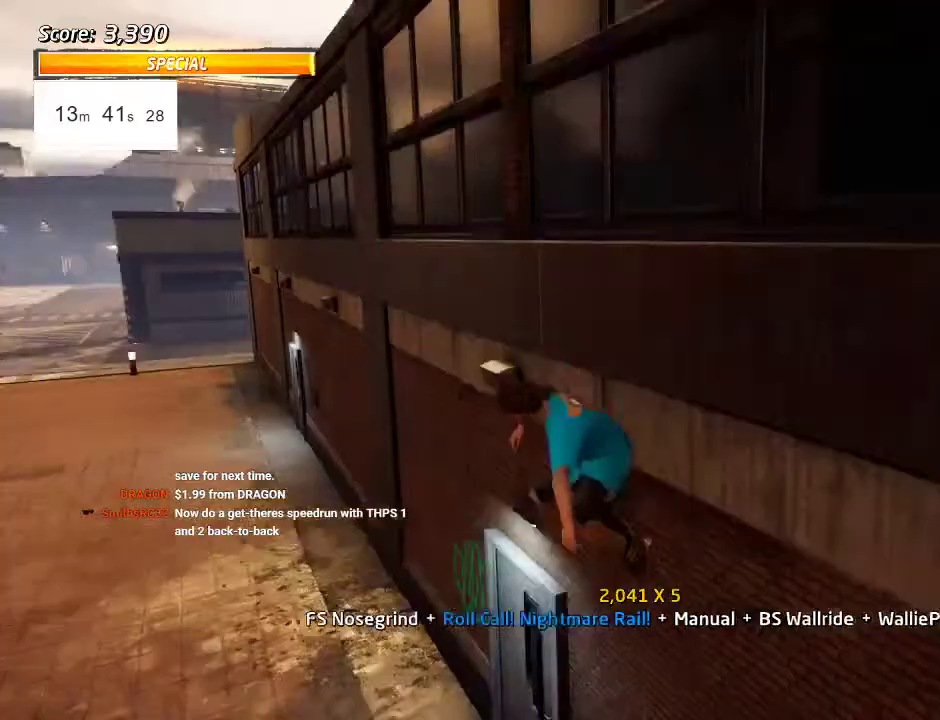
Gameplay with a controller (PlayStation layout); each line is a JSON object with the inputs held at the frame after it. "events" lists button and stick changes between this image and that frame as [ms after this image, input, new state], when the widget could be followed in between. Not read: L3 R3.
{"buttons": ["CROSS", "DPAD_UP"], "left_stick": "center", "right_stick": "center", "events": [[50, "DPAD_UP", "down"], [300, "TRIANGLE", "down"], [467, "CROSS", "down"], [467, "TRIANGLE", "up"]]}
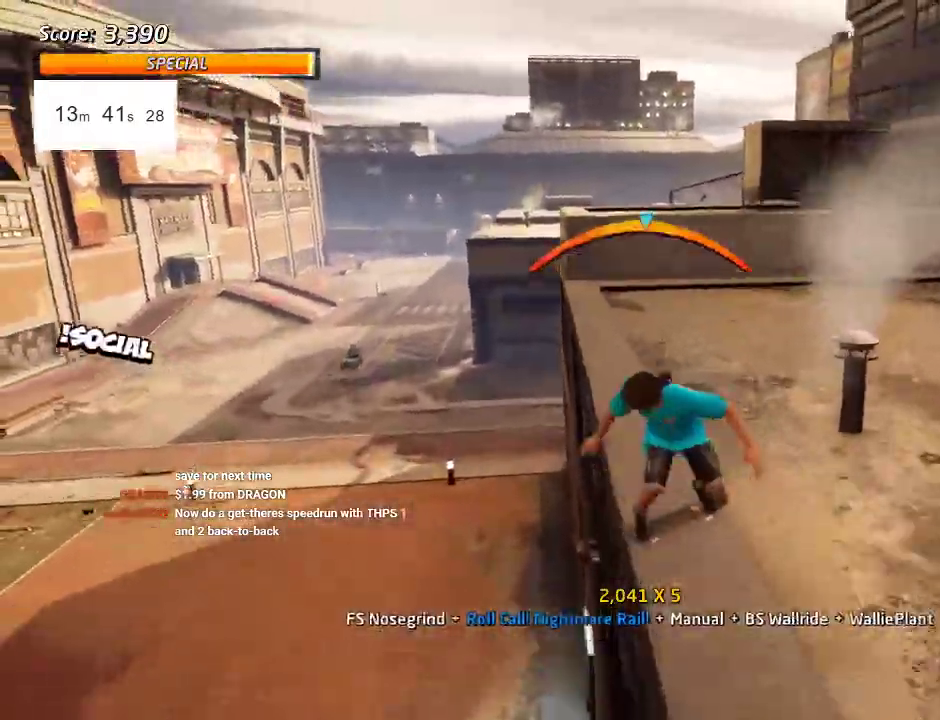
{"buttons": [], "left_stick": "center", "right_stick": "center", "events": [[33, "DPAD_LEFT", "down"], [33, "DPAD_UP", "up"], [167, "SQUARE", "down"], [200, "CROSS", "up"], [267, "SQUARE", "up"], [333, "SQUARE", "down"], [467, "SQUARE", "up"], [500, "DPAD_LEFT", "up"]]}
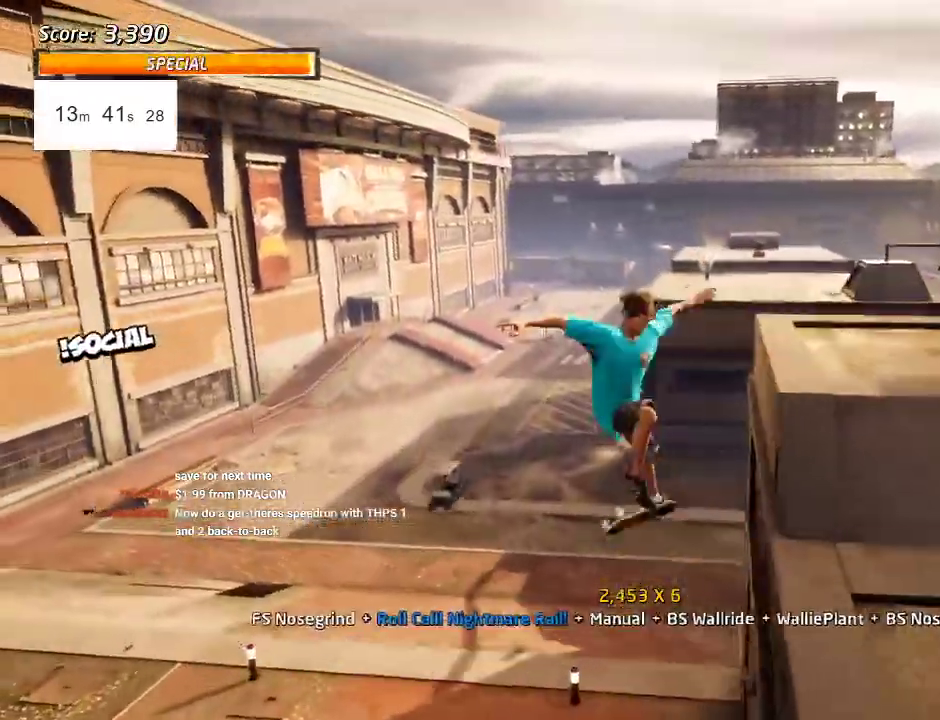
{"buttons": ["CROSS"], "left_stick": "center", "right_stick": "center", "events": [[150, "DPAD_RIGHT", "down"], [267, "SQUARE", "down"], [333, "DPAD_RIGHT", "up"], [400, "SQUARE", "up"], [450, "CROSS", "down"]]}
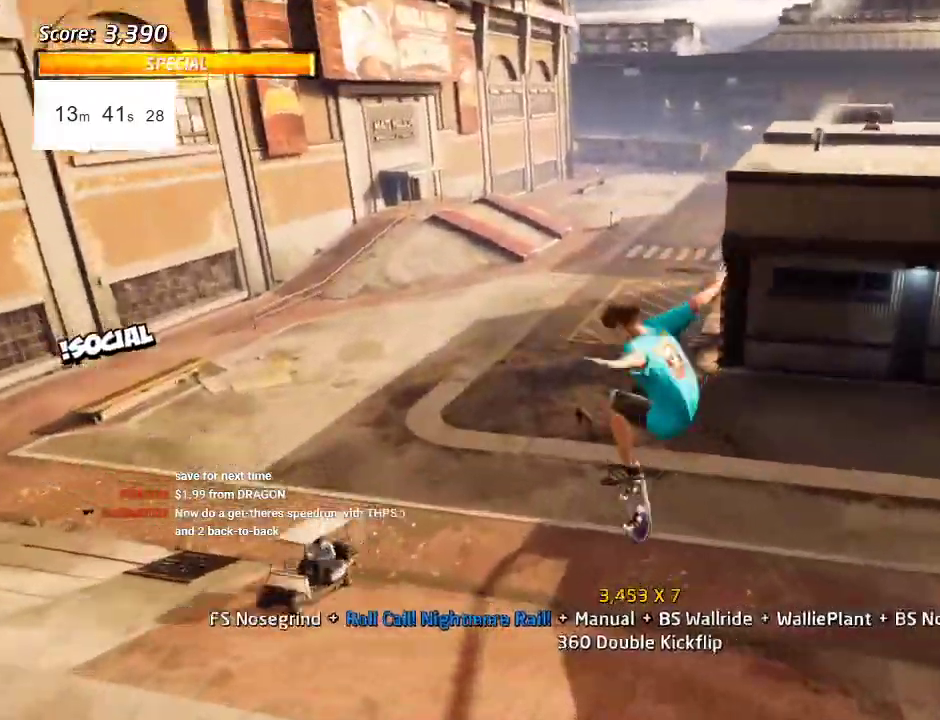
{"buttons": ["CROSS", "DPAD_DOWN", "DPAD_LEFT"], "left_stick": "center", "right_stick": "center", "events": [[117, "DPAD_DOWN", "down"], [267, "DPAD_UP", "down"], [467, "DPAD_LEFT", "down"], [467, "DPAD_UP", "up"]]}
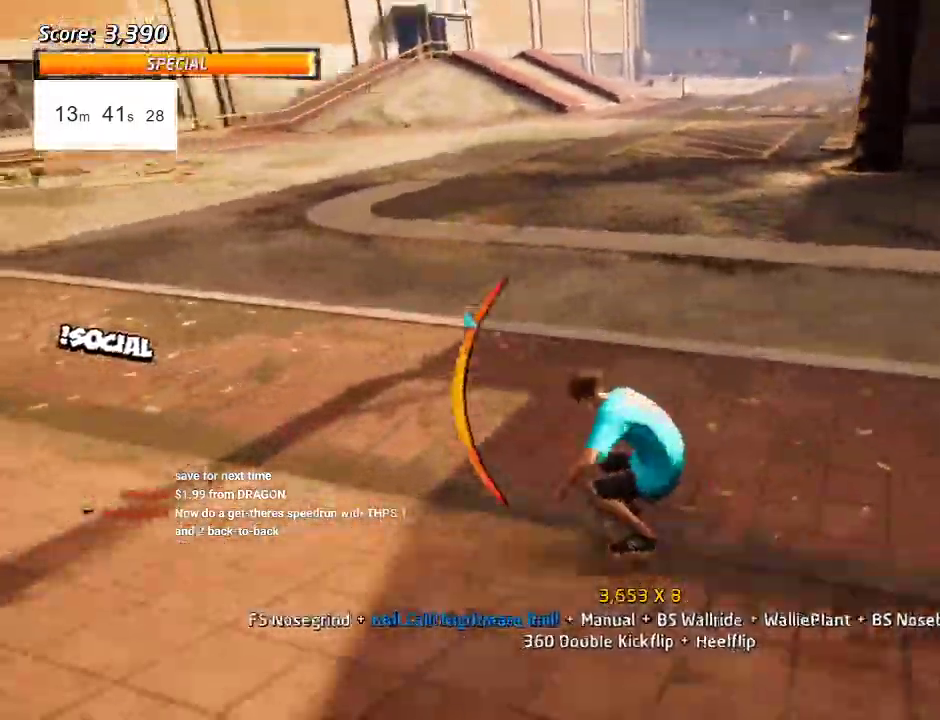
{"buttons": ["CROSS", "DPAD_DOWN"], "left_stick": "center", "right_stick": "center", "events": [[83, "SQUARE", "down"], [100, "CROSS", "up"], [167, "SQUARE", "up"], [183, "L2", "down"], [217, "SQUARE", "down"], [267, "DPAD_DOWN", "up"], [283, "DPAD_LEFT", "up"], [367, "DPAD_DOWN", "down"], [383, "CROSS", "down"], [383, "SQUARE", "up"], [500, "L2", "up"]]}
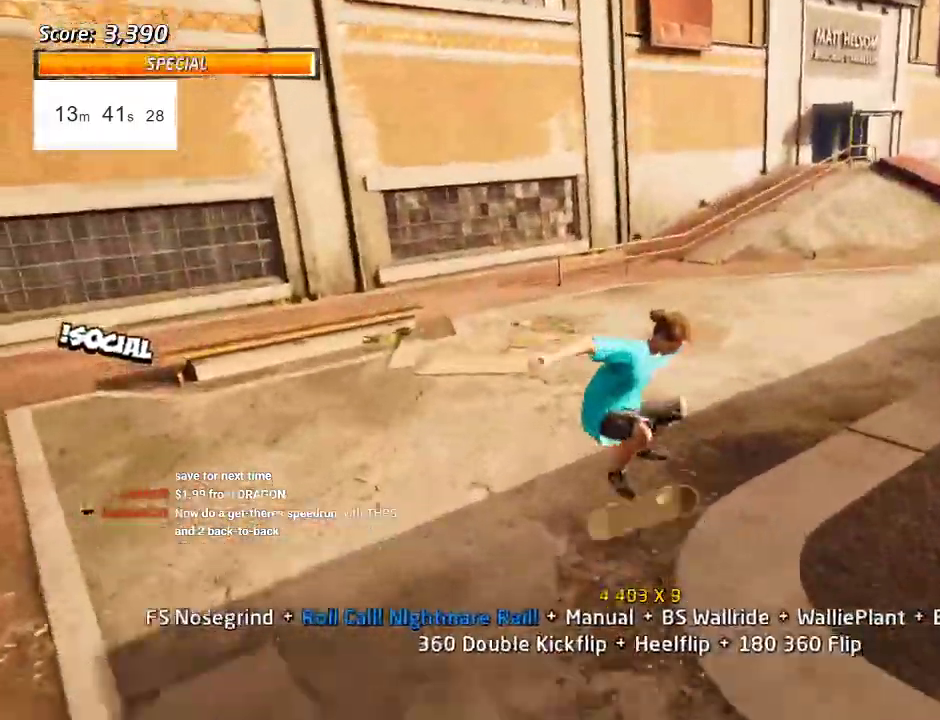
{"buttons": ["CROSS"], "left_stick": "center", "right_stick": "center", "events": [[50, "DPAD_UP", "down"], [133, "DPAD_DOWN", "up"], [133, "DPAD_UP", "up"], [183, "DPAD_DOWN", "down"], [367, "DPAD_DOWN", "up"]]}
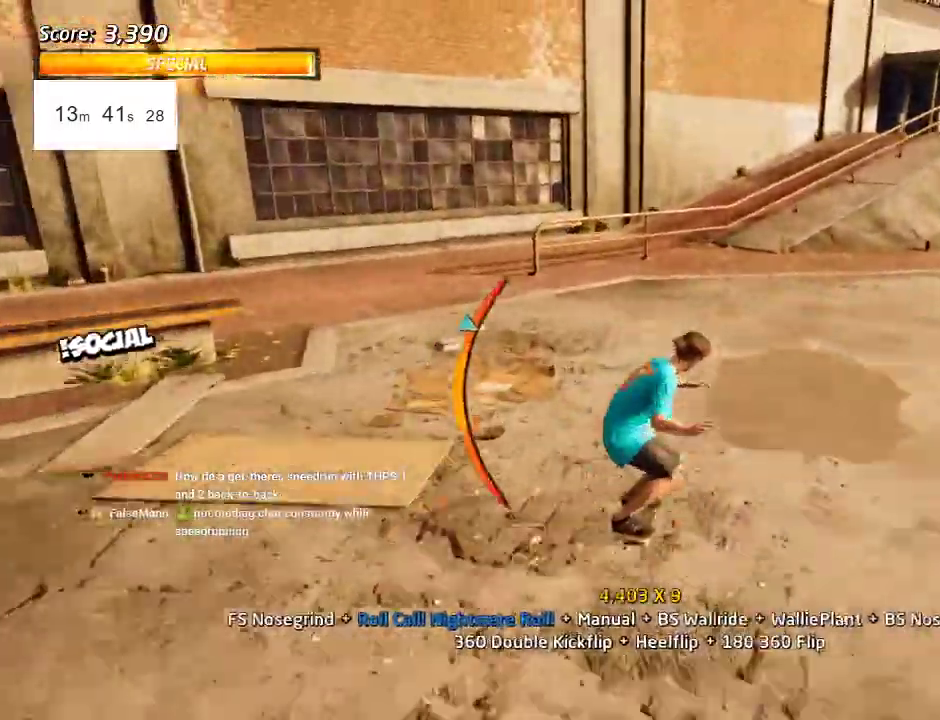
{"buttons": ["CROSS", "DPAD_UP", "DPAD_RIGHT"], "left_stick": "center", "right_stick": "center", "events": [[217, "DPAD_UP", "down"], [333, "DPAD_UP", "up"], [400, "DPAD_RIGHT", "down"], [500, "DPAD_UP", "down"]]}
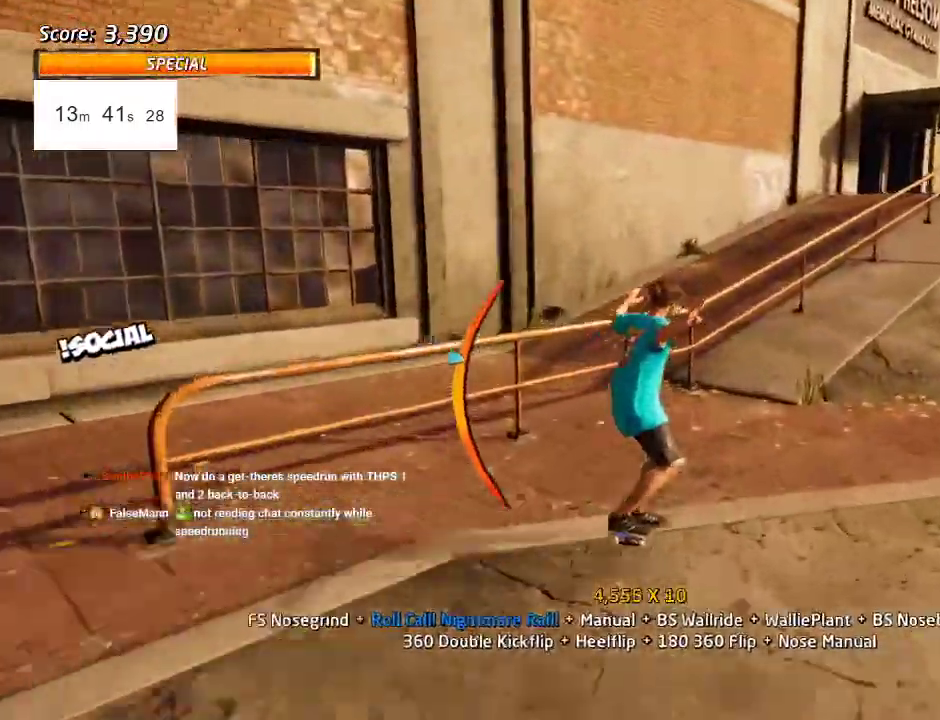
{"buttons": ["CROSS", "DPAD_UP", "DPAD_RIGHT"], "left_stick": "center", "right_stick": "center", "events": [[50, "TRIANGLE", "down"], [450, "TRIANGLE", "up"]]}
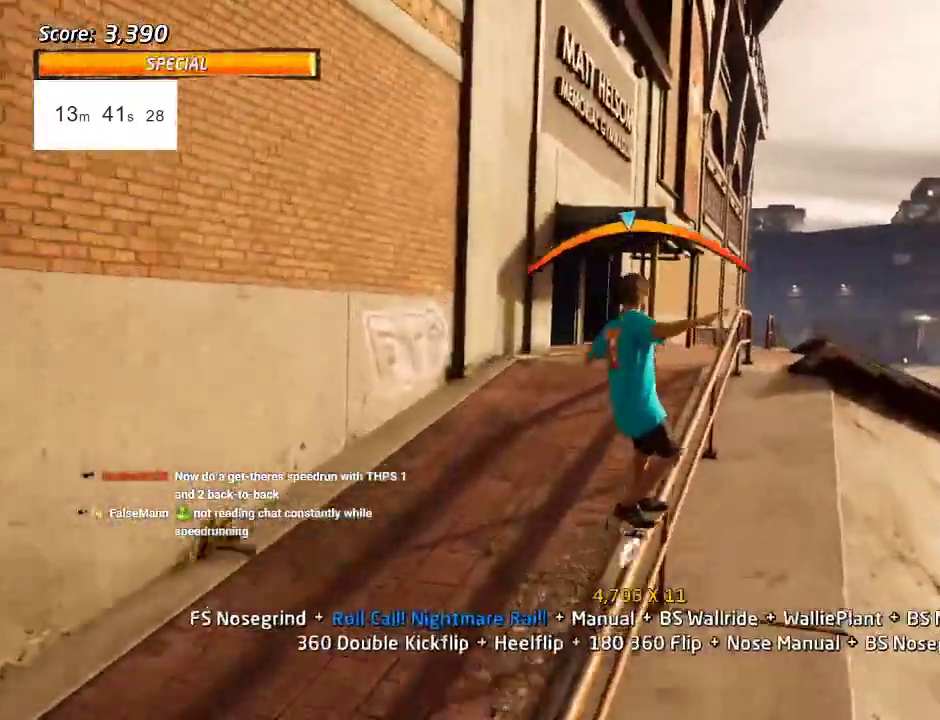
{"buttons": ["CROSS", "SQUARE", "DPAD_UP", "DPAD_RIGHT"], "left_stick": "center", "right_stick": "center", "events": [[183, "DPAD_LEFT", "down"], [183, "DPAD_UP", "up"], [367, "DPAD_LEFT", "up"], [367, "DPAD_UP", "down"], [383, "SQUARE", "down"]]}
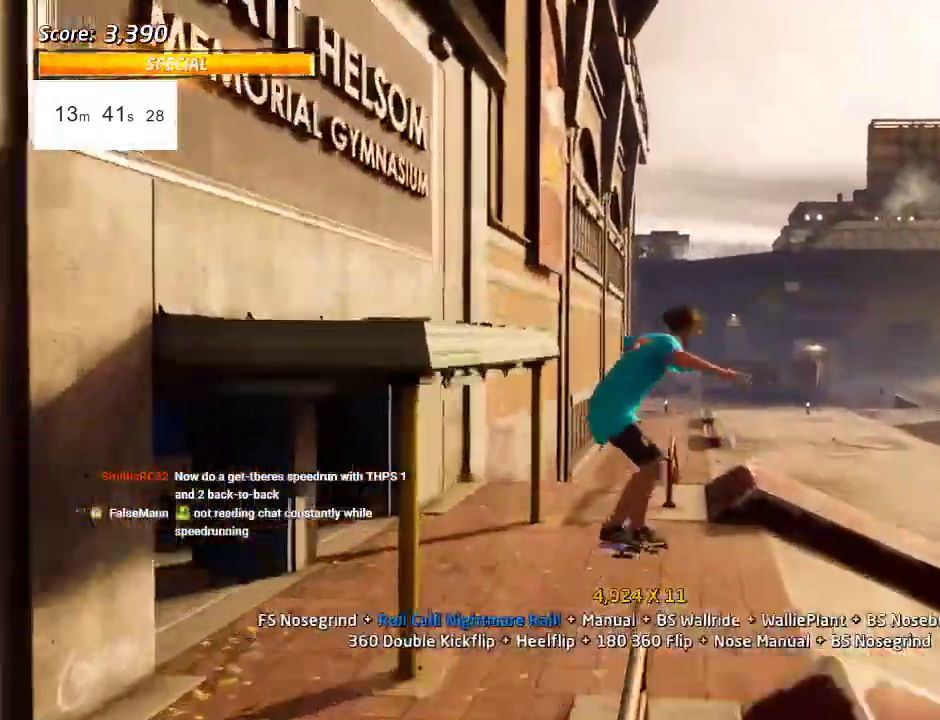
{"buttons": ["TRIANGLE", "DPAD_UP"], "left_stick": "center", "right_stick": "center"}
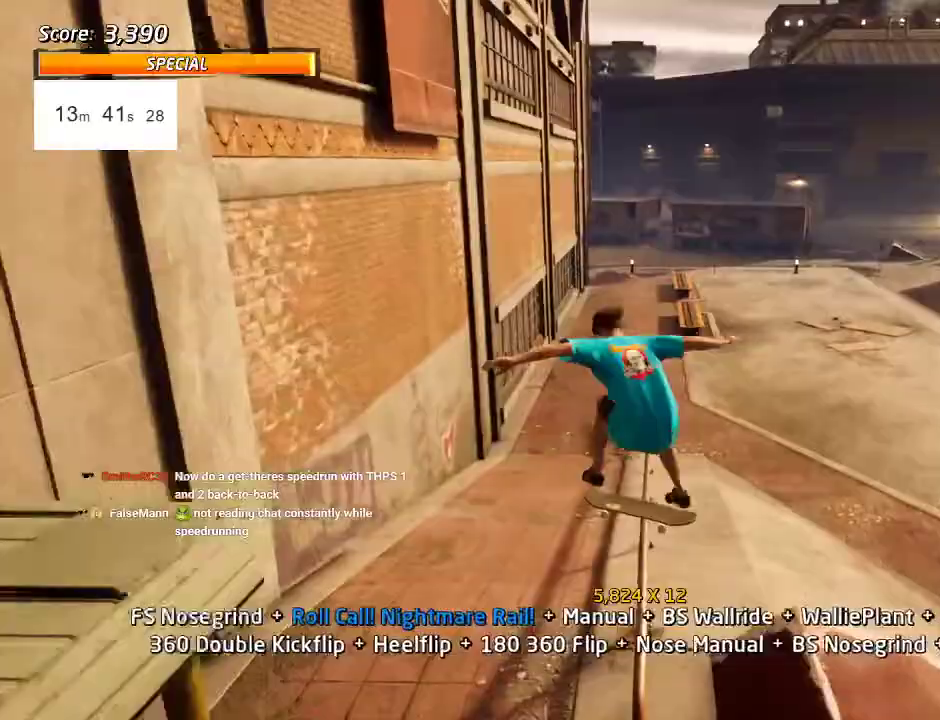
{"buttons": ["CROSS", "DPAD_UP"], "left_stick": "center", "right_stick": "center"}
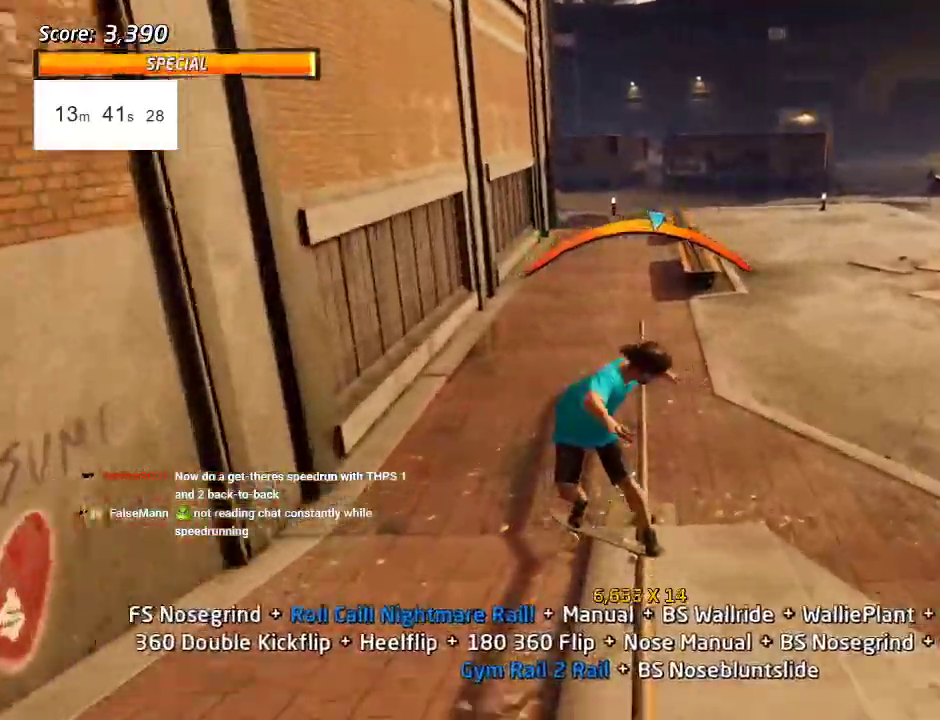
{"buttons": ["CROSS", "SQUARE", "DPAD_UP"], "left_stick": "center", "right_stick": "center", "events": [[217, "CROSS", "up"], [217, "SQUARE", "down"], [417, "CROSS", "down"]]}